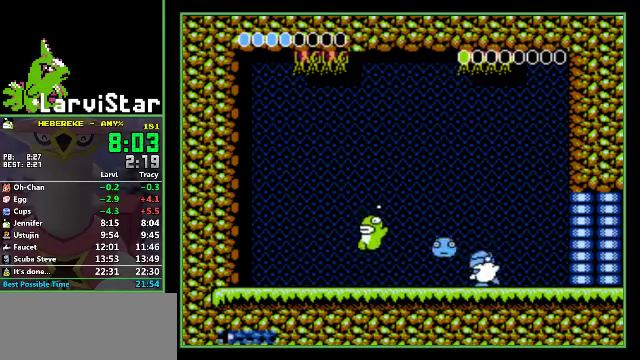
Gameplay with a controller (Nintendo layout); each line is a JSON object with the inputs held at the frame after it. "events" lists button and stick changes between this image and that frame as [ms after this image, input, new state], when the widget could be followed in between. Not read: L3 R3 SELECT.
{"buttons": ["A", "DPAD_RIGHT"], "events": [[33, "A", "down"]]}
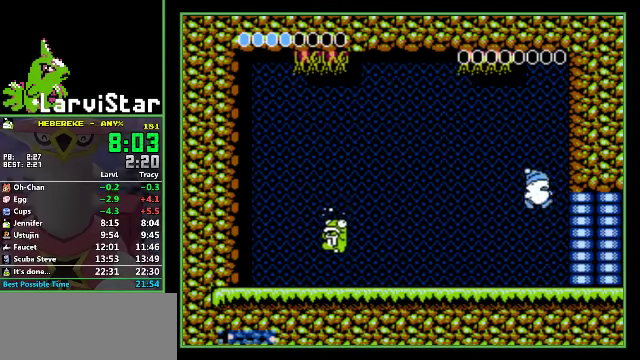
{"buttons": ["DPAD_RIGHT"], "events": [[100, "A", "up"], [267, "A", "down"], [367, "A", "up"], [433, "A", "down"], [500, "A", "up"]]}
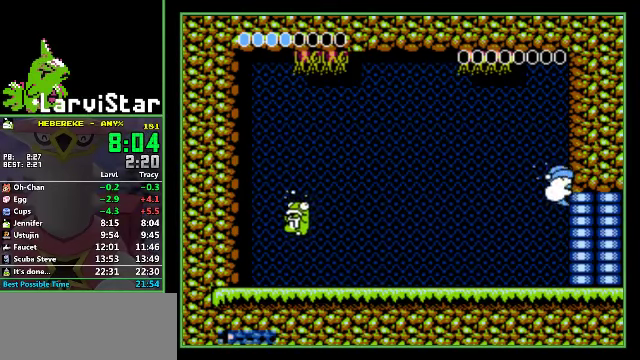
{"buttons": ["DPAD_RIGHT"], "events": [[100, "A", "down"], [167, "A", "up"], [300, "A", "down"], [367, "A", "up"]]}
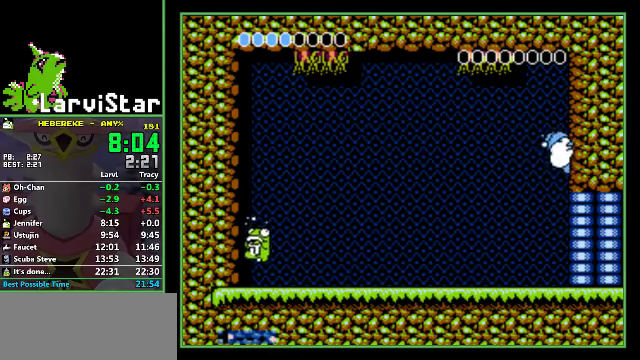
{"buttons": [], "events": [[33, "A", "down"], [100, "A", "up"], [300, "DPAD_RIGHT", "up"], [400, "START", "down"], [500, "START", "up"]]}